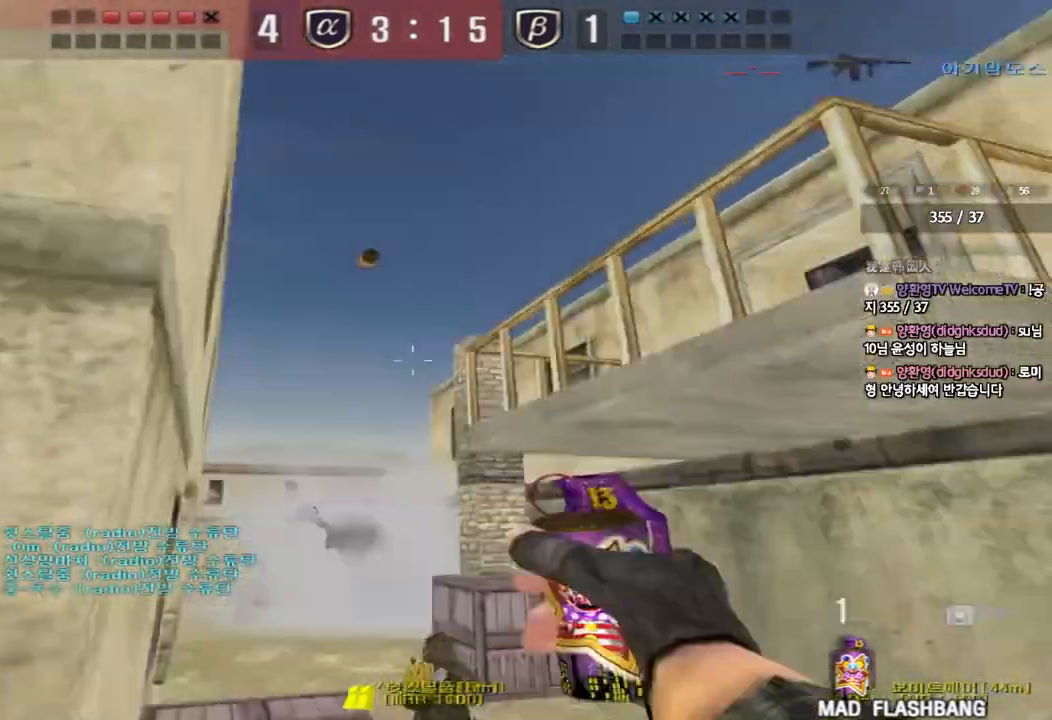
Gameplay with keyboard; each line is a JSON object with the keys held at the frame after it. "events" lists presses ("down") and releases ("up") of "a", "ctrl", "d", "e", "f", "q", "r", "s", "shift", "space", "tab" and "w" between this image and that frame as [ms after this image, input, new state], when the widget could be followed in between. No other keys are recorded. Mouse input is not recorded.
{"keys": ["a", "s"], "events": [[217, "d", "up"], [283, "a", "down"]]}
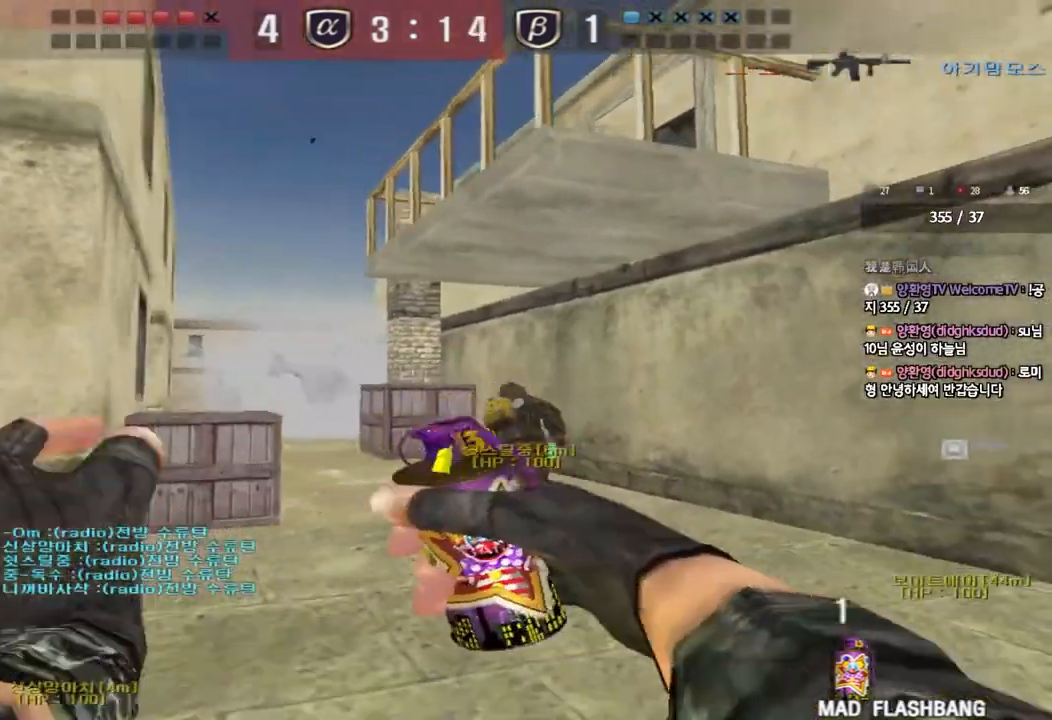
{"keys": ["a", "s"], "events": [[150, "s", "up"], [233, "w", "down"], [367, "space", "down"], [367, "w", "up"], [433, "s", "down"], [467, "space", "up"]]}
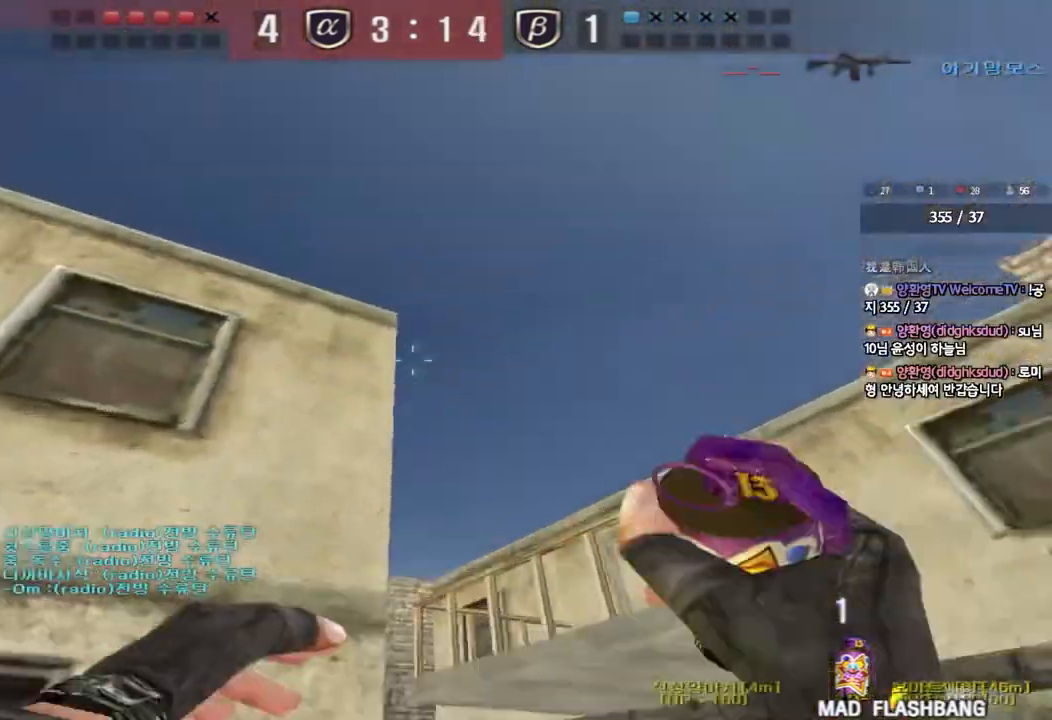
{"keys": ["d", "w"], "events": [[167, "d", "down"], [183, "a", "up"], [200, "s", "up"], [300, "w", "down"]]}
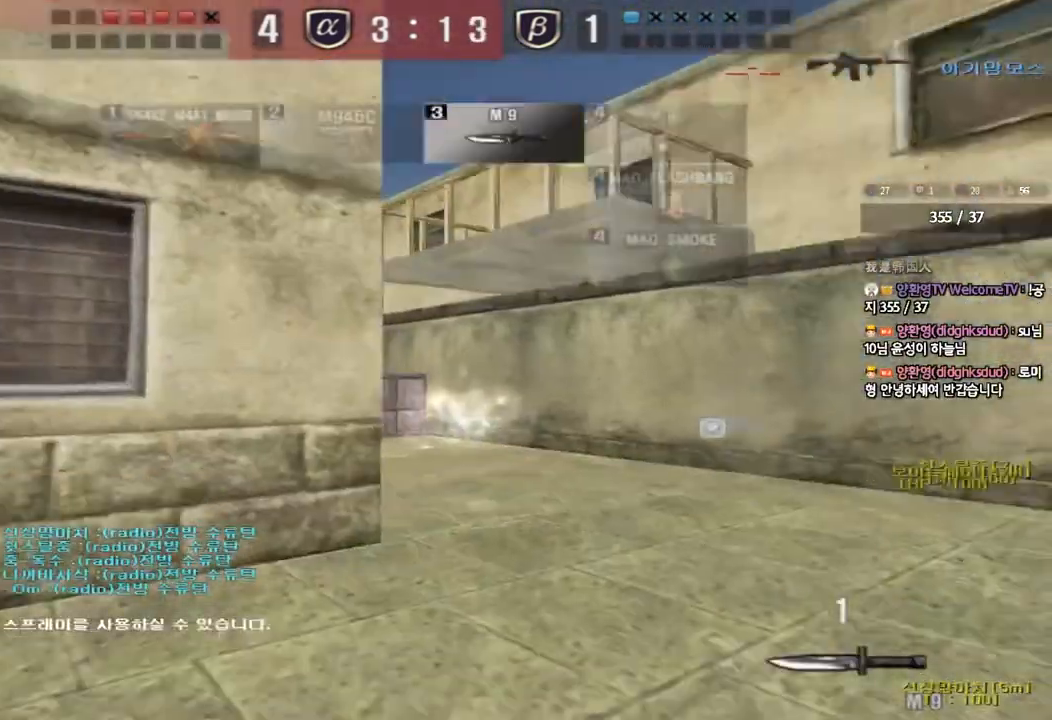
{"keys": ["a", "w"], "events": [[83, "ctrl", "down"], [83, "d", "up"], [100, "w", "up"], [117, "space", "down"], [250, "space", "up"], [317, "ctrl", "up"], [450, "w", "down"], [467, "a", "down"]]}
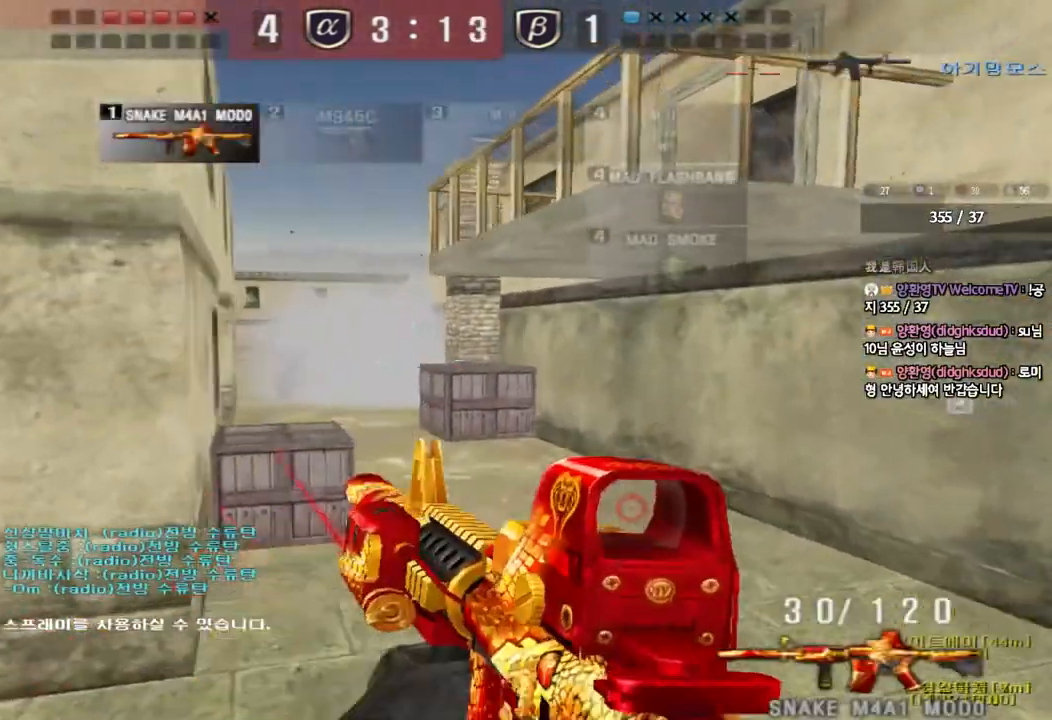
{"keys": ["a", "s"], "events": [[33, "shift", "down"], [150, "shift", "up"], [217, "a", "up"], [367, "a", "down"], [400, "w", "up"], [500, "s", "down"]]}
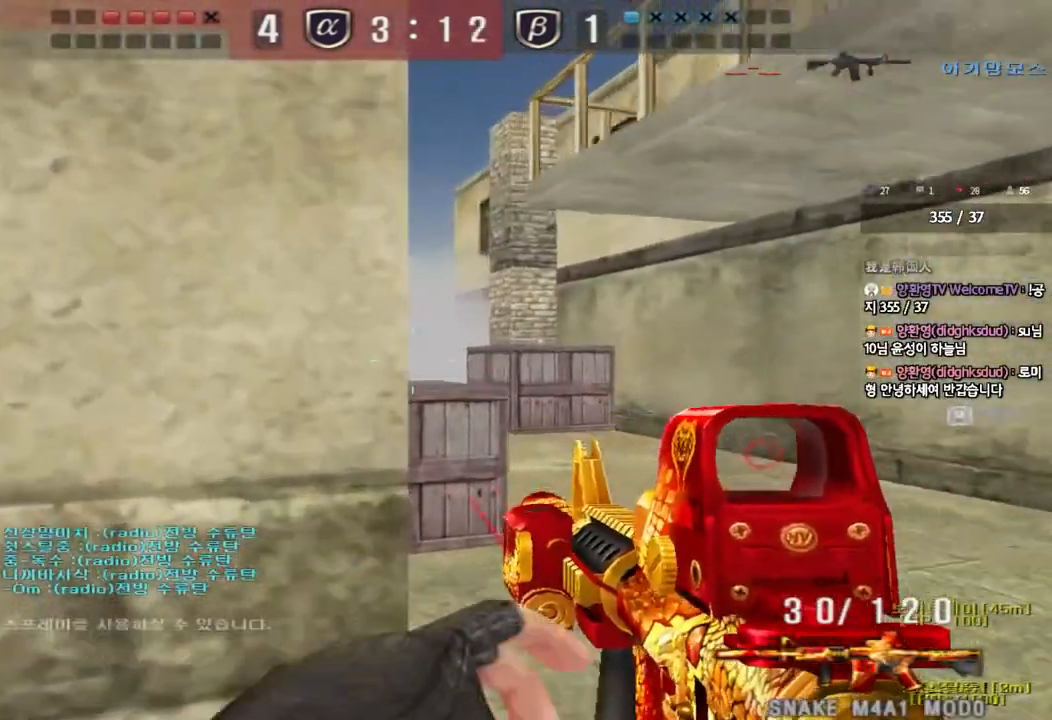
{"keys": ["shift", "space"], "events": [[117, "d", "down"], [133, "a", "up"], [350, "shift", "down"], [383, "d", "up"], [383, "s", "up"], [417, "space", "down"]]}
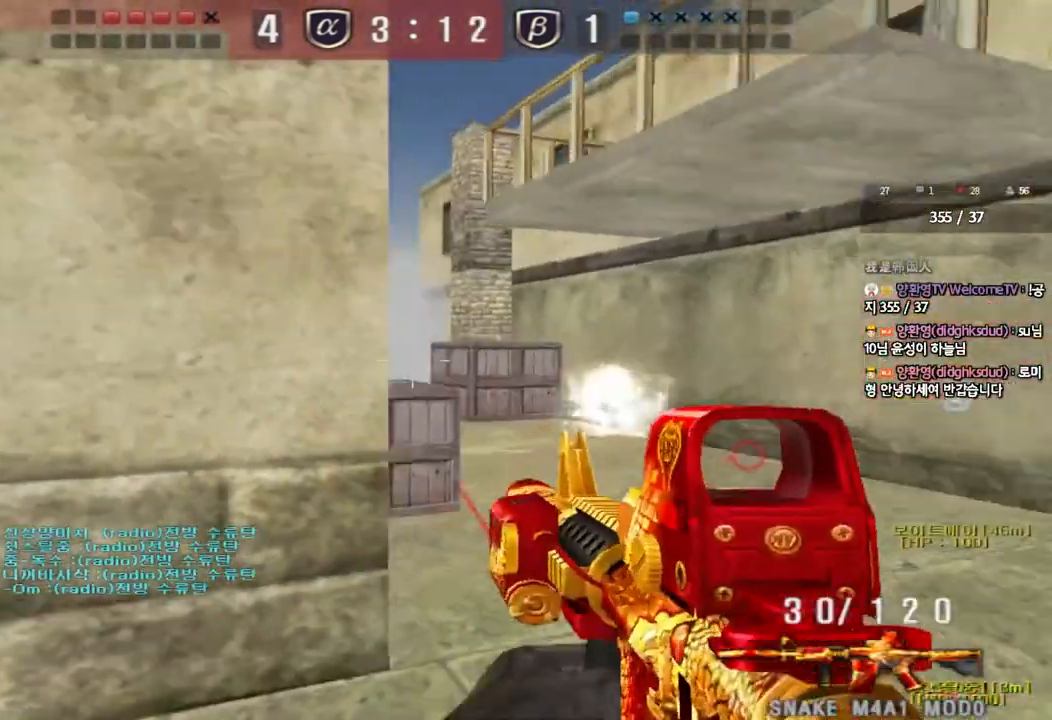
{"keys": ["a", "w"], "events": [[33, "space", "up"], [67, "shift", "up"], [133, "a", "down"], [133, "w", "down"], [200, "shift", "down"], [250, "shift", "up"]]}
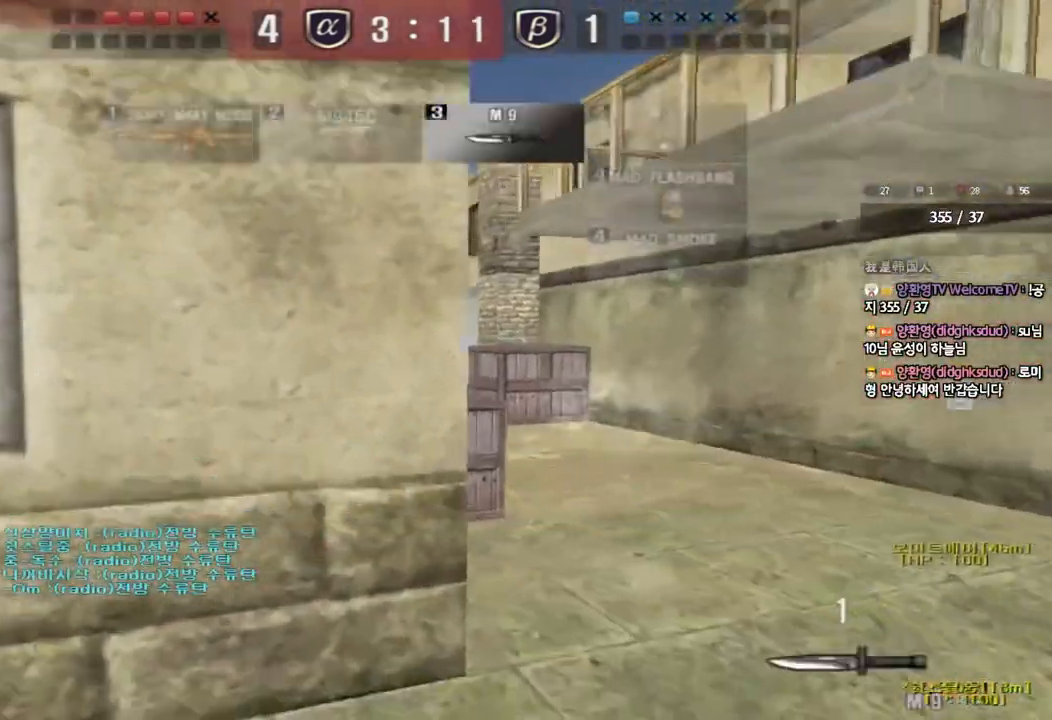
{"keys": ["d", "w"], "events": [[133, "a", "up"], [133, "d", "down"]]}
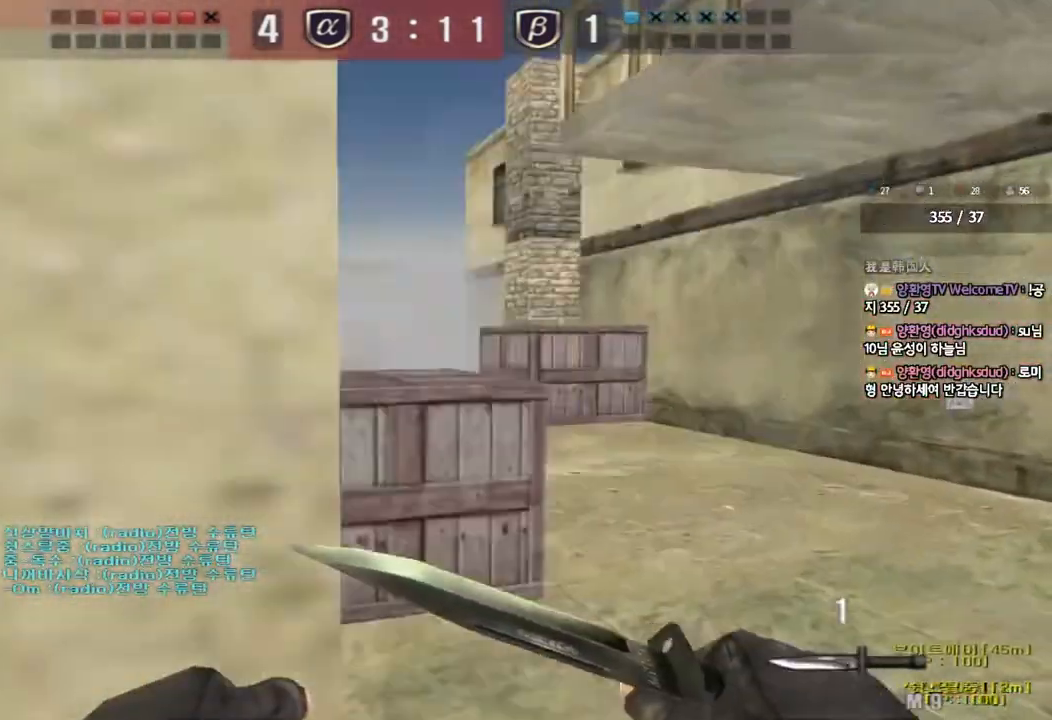
{"keys": ["d", "w"], "events": []}
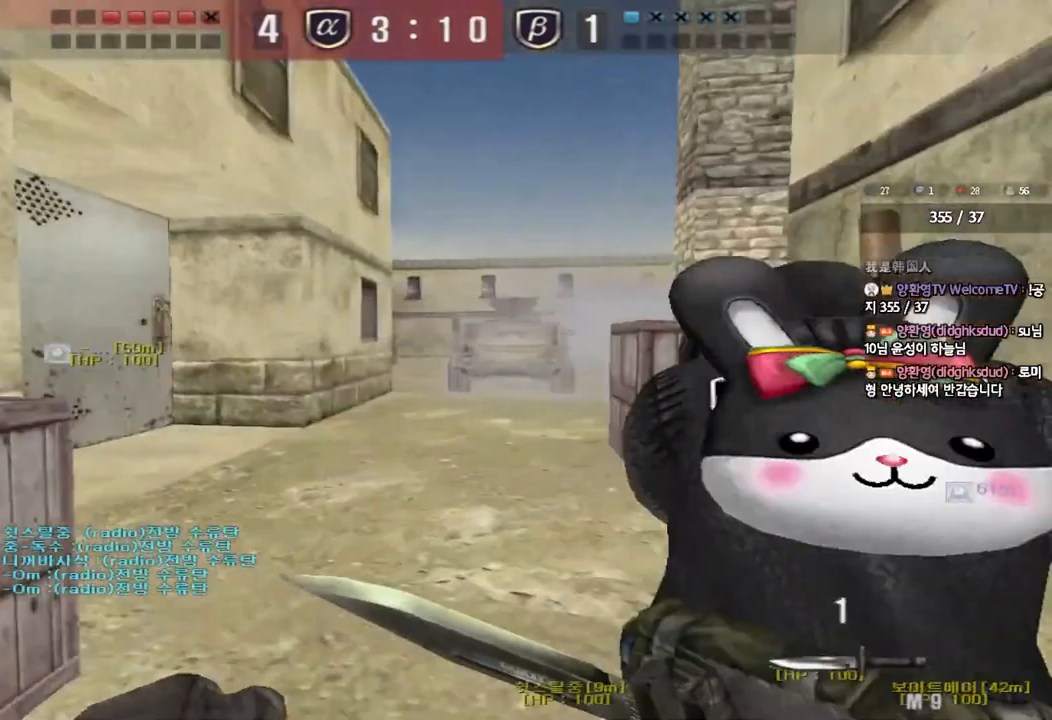
{"keys": ["a", "w"], "events": [[317, "d", "up"], [333, "a", "down"]]}
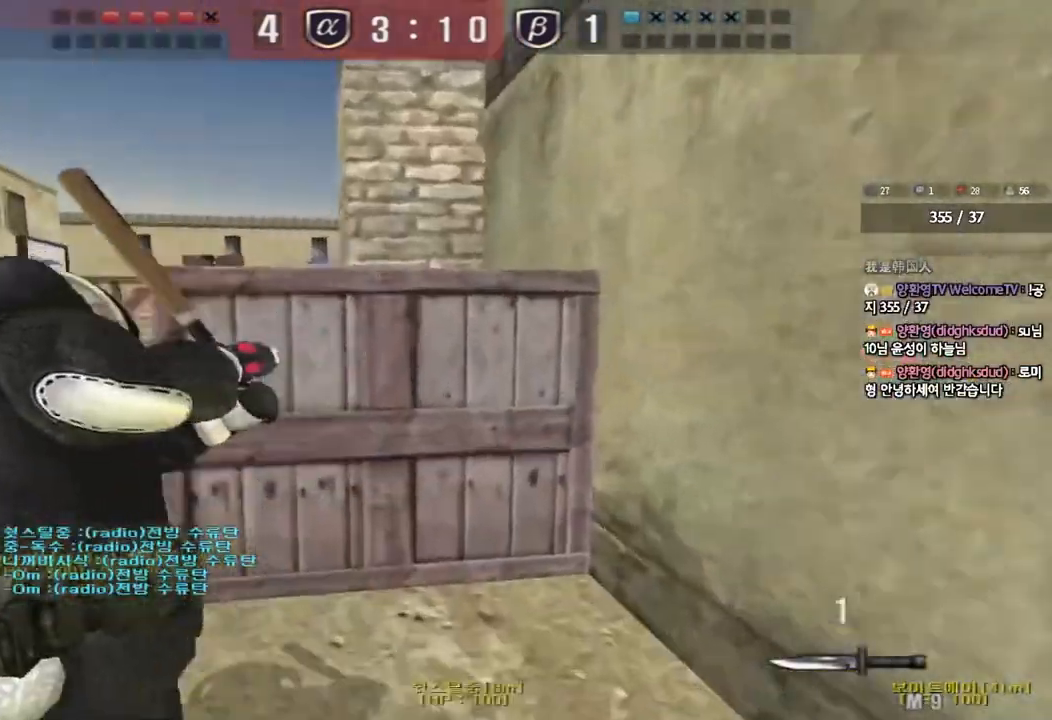
{"keys": ["a", "w"]}
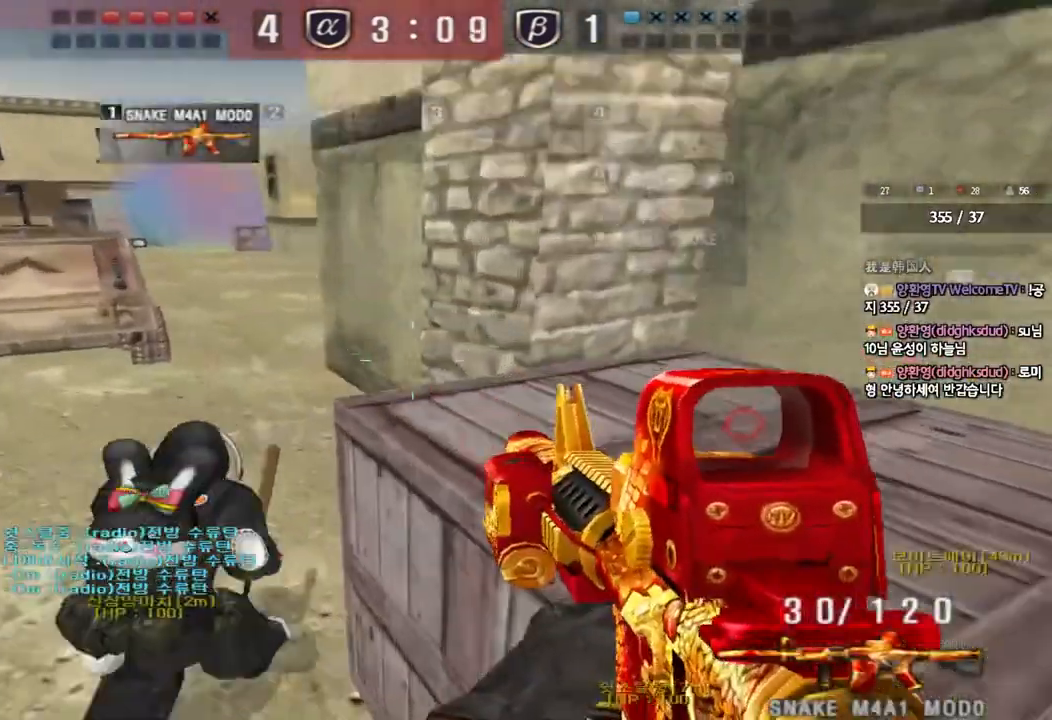
{"keys": ["a"], "events": [[33, "shift", "down"], [150, "shift", "up"], [500, "w", "up"]]}
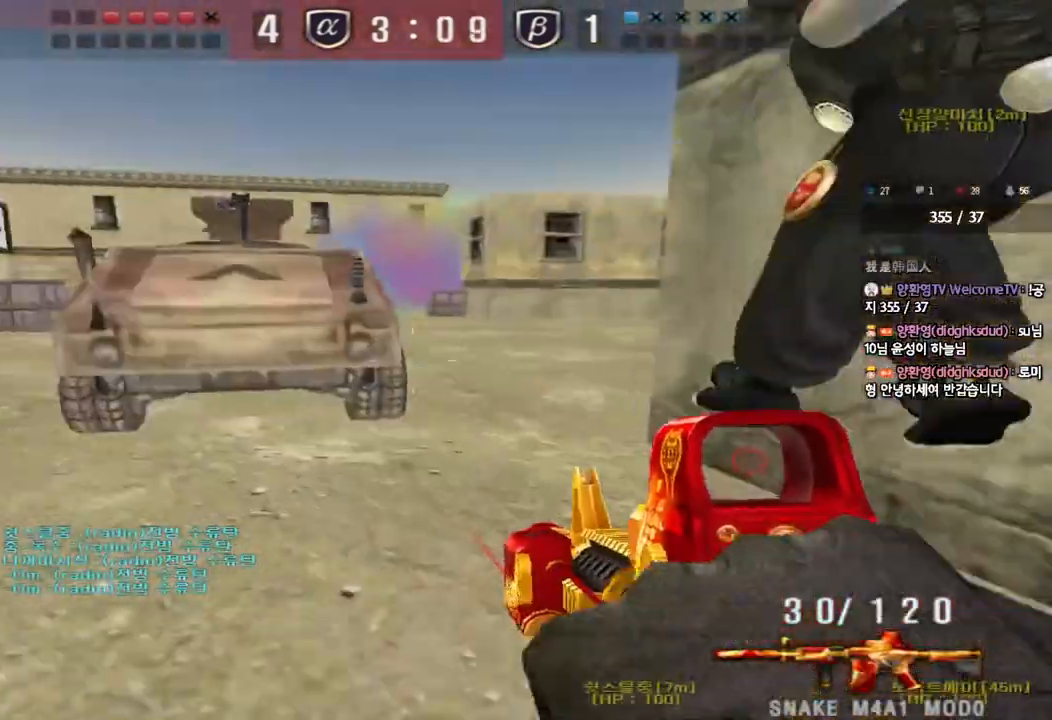
{"keys": ["a", "w"], "events": [[17, "a", "up"], [17, "ctrl", "down"], [117, "a", "down"], [117, "ctrl", "up"], [117, "w", "down"]]}
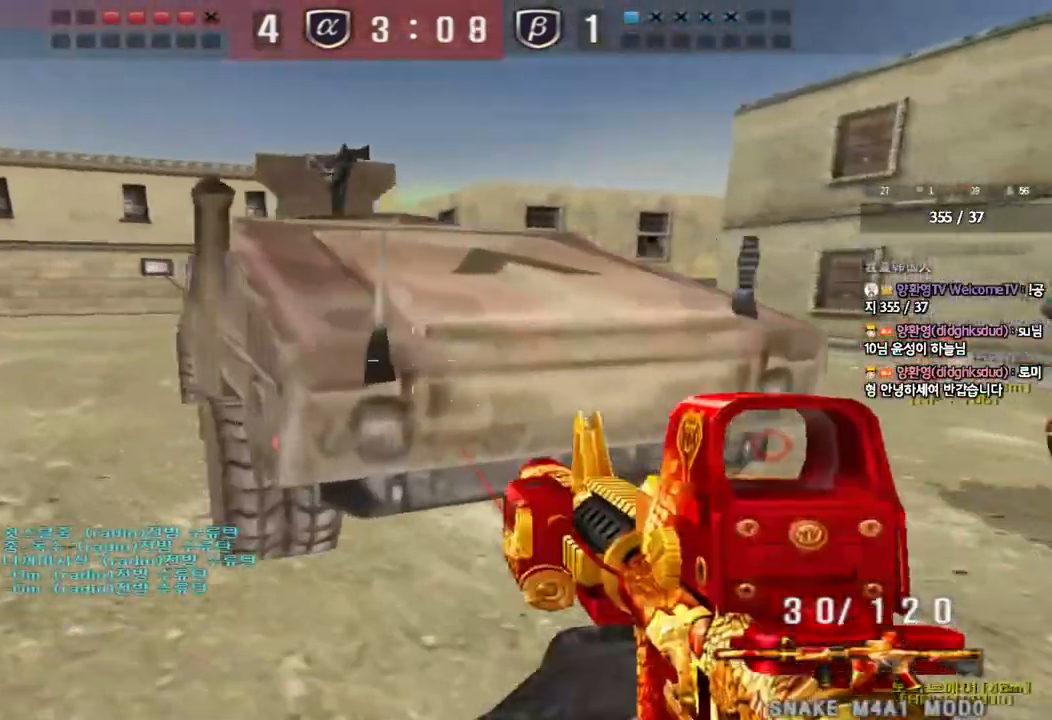
{"keys": ["d", "w"], "events": [[17, "ctrl", "down"], [17, "w", "up"], [33, "a", "up"], [117, "d", "down"], [117, "w", "down"], [133, "ctrl", "up"], [333, "ctrl", "down"], [333, "d", "up"], [350, "w", "up"], [417, "ctrl", "up"], [417, "d", "down"], [433, "w", "down"]]}
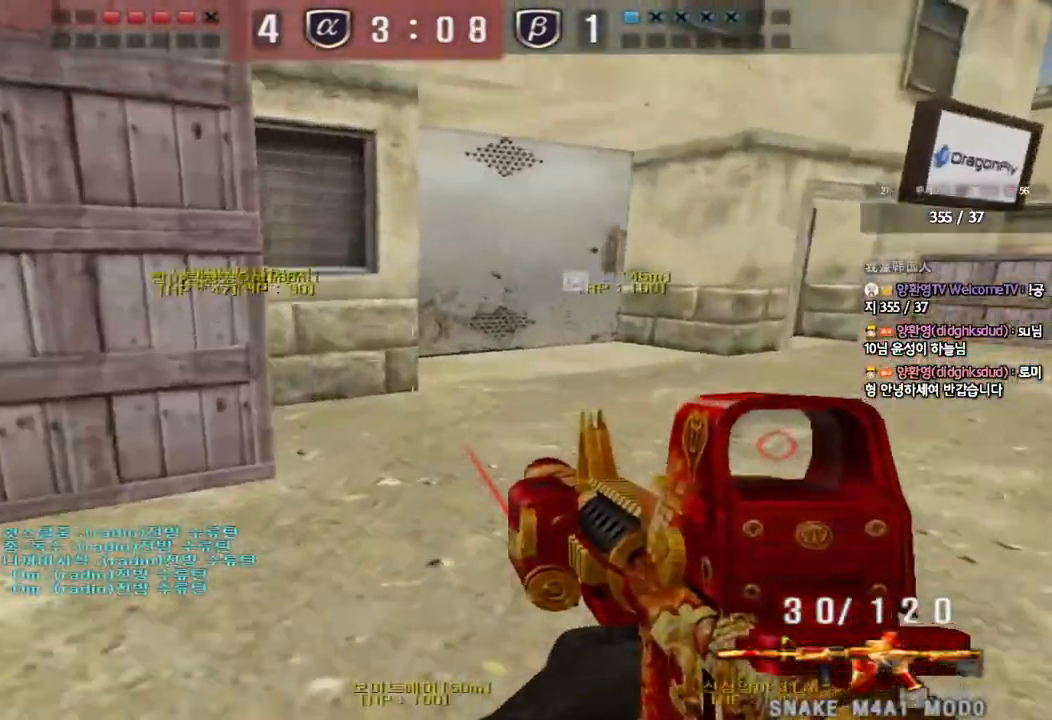
{"keys": ["w"], "events": [[133, "ctrl", "down"], [133, "d", "up"], [150, "w", "up"], [217, "ctrl", "up"], [217, "d", "down"], [217, "w", "down"], [300, "ctrl", "down"], [317, "d", "up"], [333, "w", "up"], [450, "ctrl", "up"], [467, "w", "down"]]}
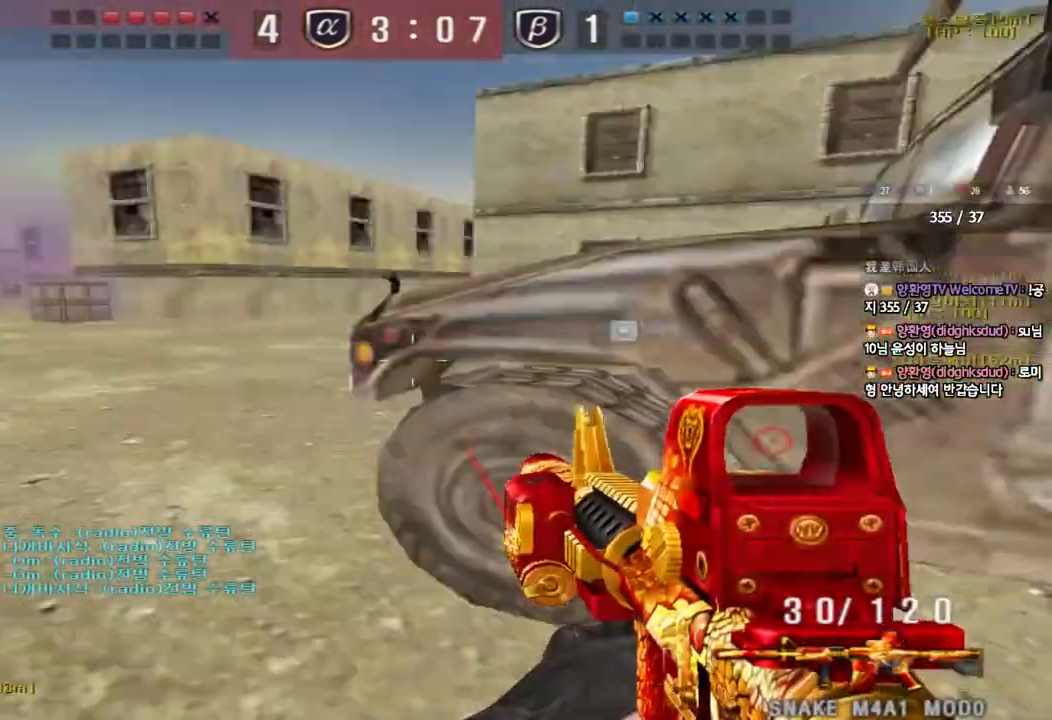
{"keys": ["shift"], "events": [[133, "shift", "down"], [200, "d", "down"], [300, "w", "up"], [317, "d", "up"], [400, "d", "down"], [467, "d", "up"]]}
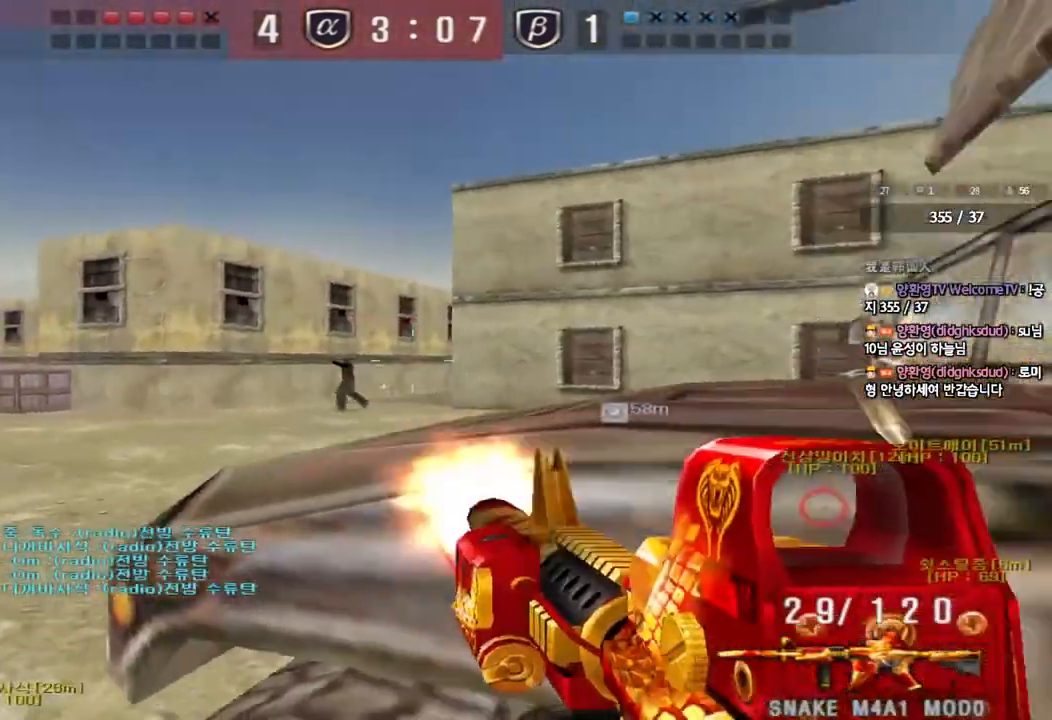
{"keys": ["shift"], "events": [[350, "d", "down"], [467, "d", "up"]]}
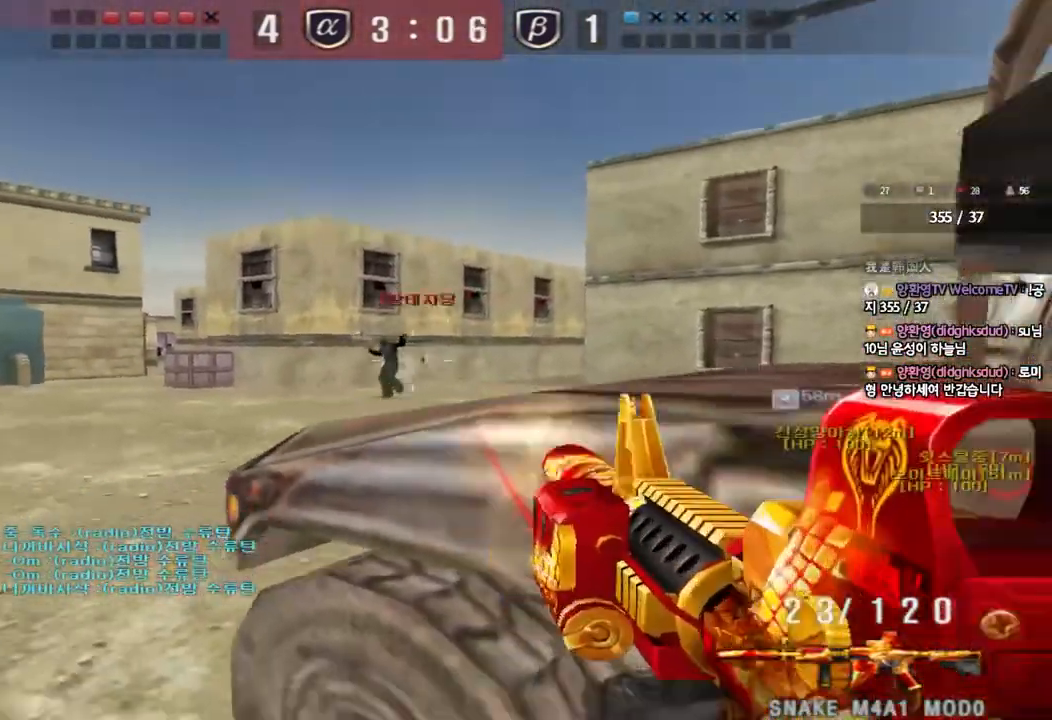
{"keys": [], "events": [[67, "shift", "up"], [300, "d", "down"], [367, "d", "up"]]}
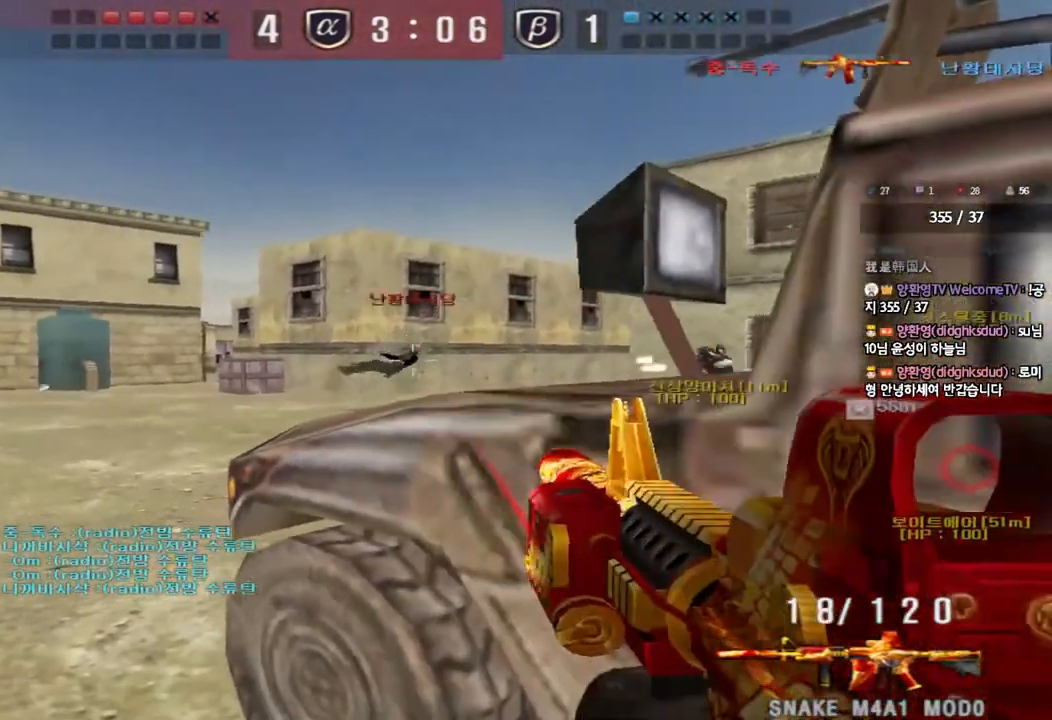
{"keys": [], "events": [[333, "d", "down"], [467, "d", "up"]]}
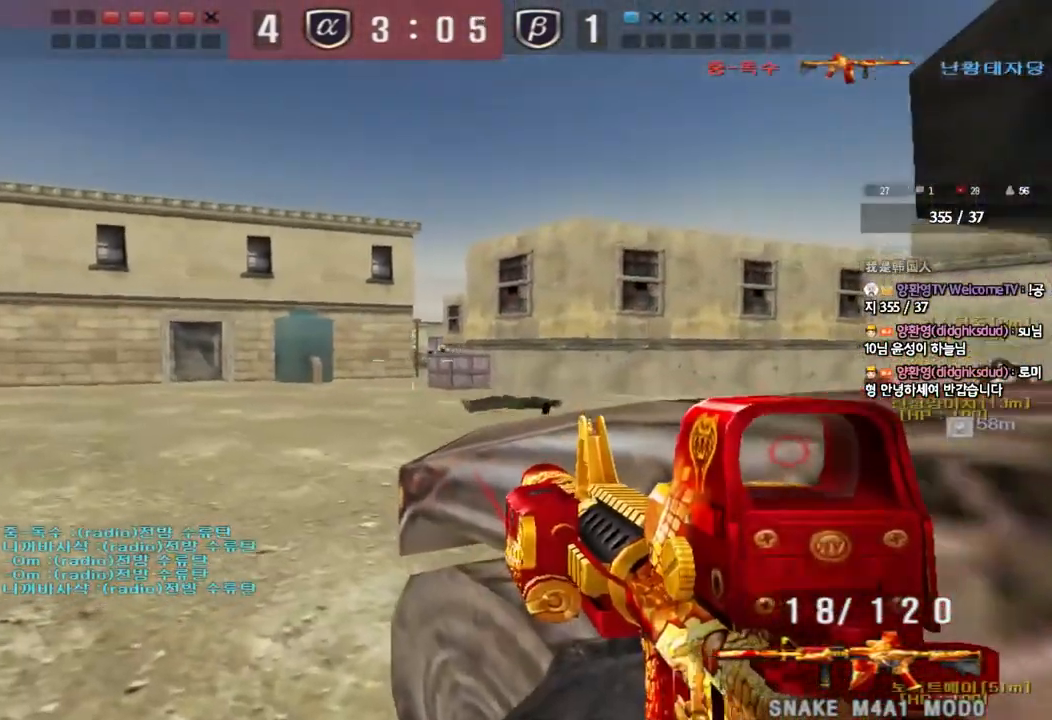
{"keys": [], "events": [[133, "d", "down"], [150, "d", "up"], [333, "d", "down"], [350, "s", "down"], [467, "d", "up"], [467, "s", "up"]]}
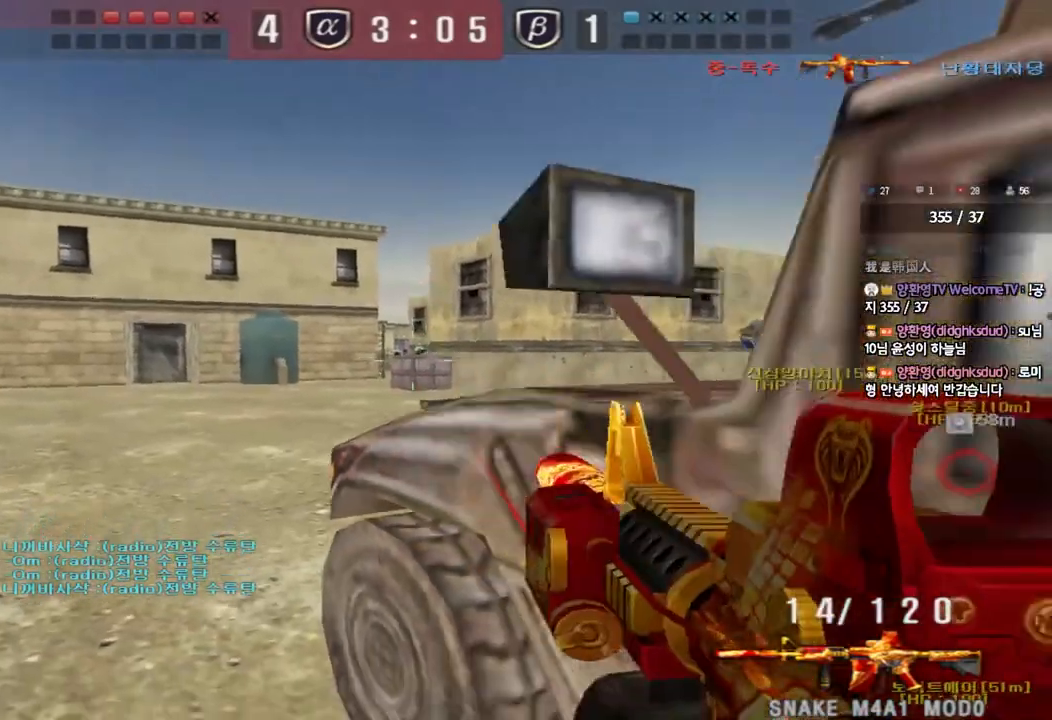
{"keys": [], "events": []}
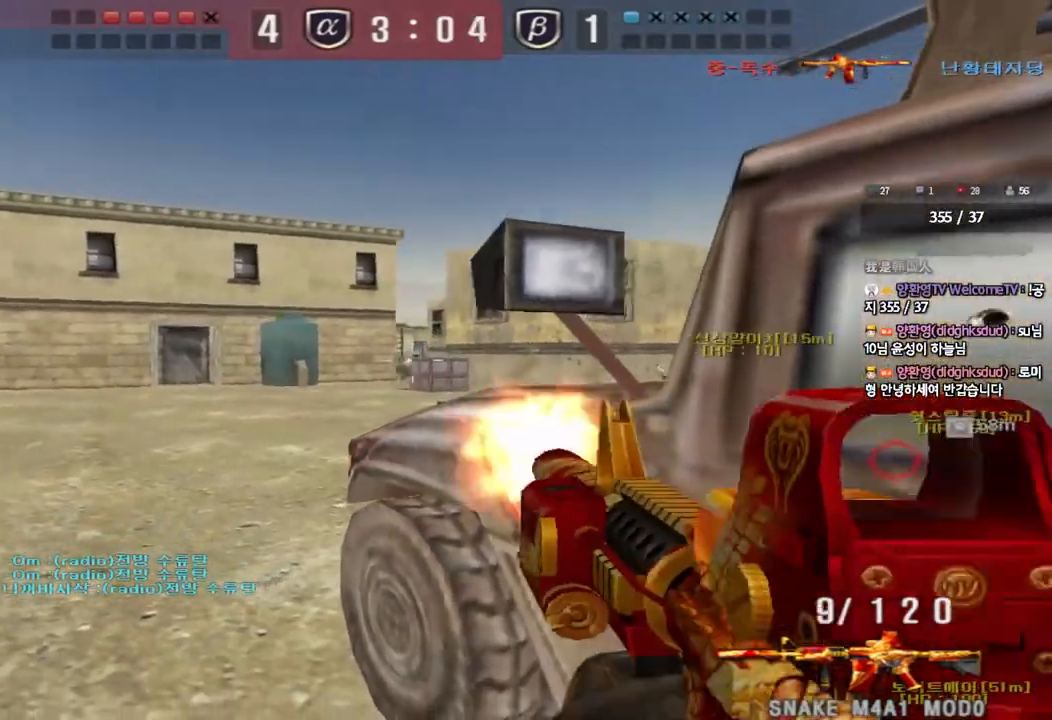
{"keys": [], "events": []}
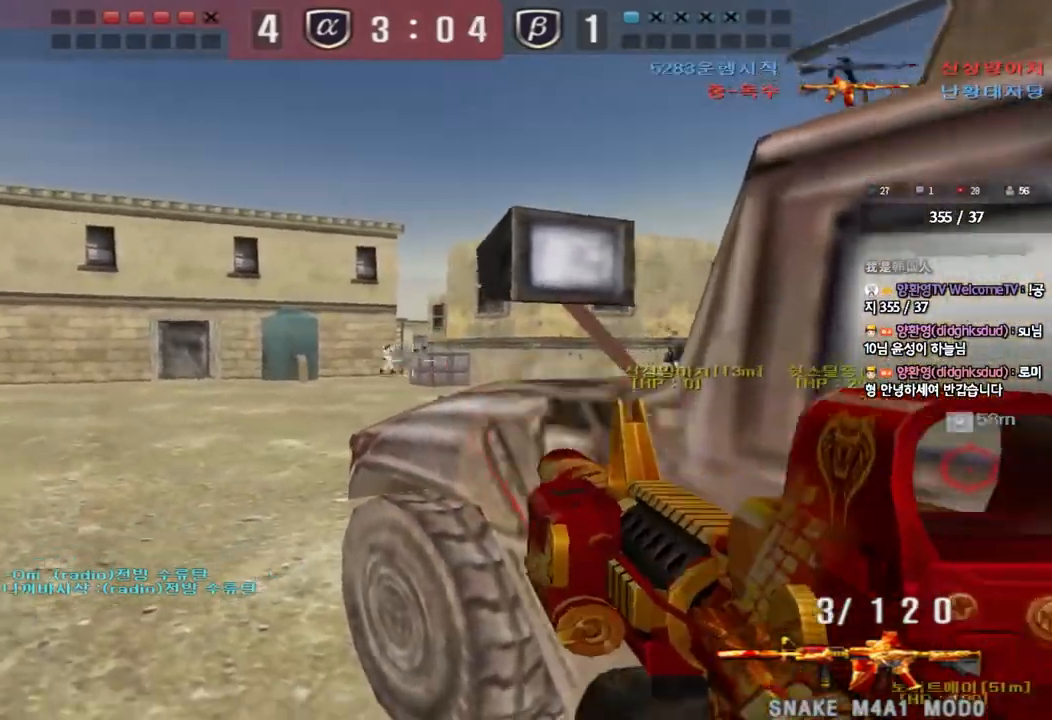
{"keys": ["ctrl", "space"], "events": [[33, "s", "down"], [50, "d", "down"], [333, "ctrl", "down"], [333, "d", "up"], [367, "s", "up"], [383, "space", "down"]]}
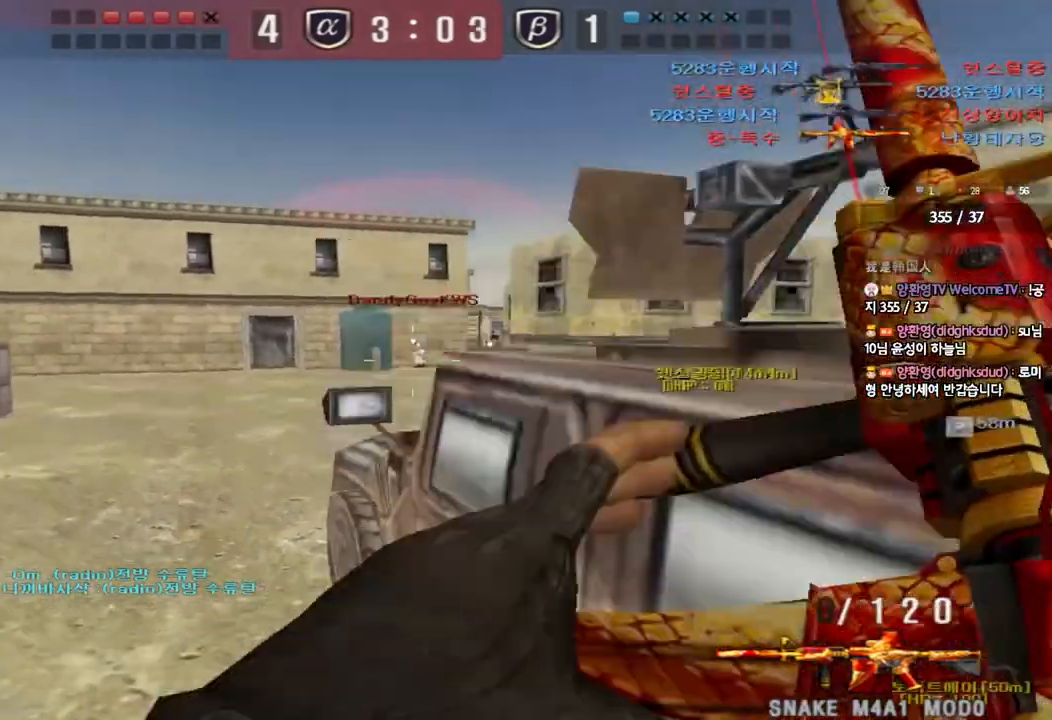
{"keys": [], "events": [[17, "space", "up"], [117, "r", "down"], [200, "r", "up"], [267, "ctrl", "up"]]}
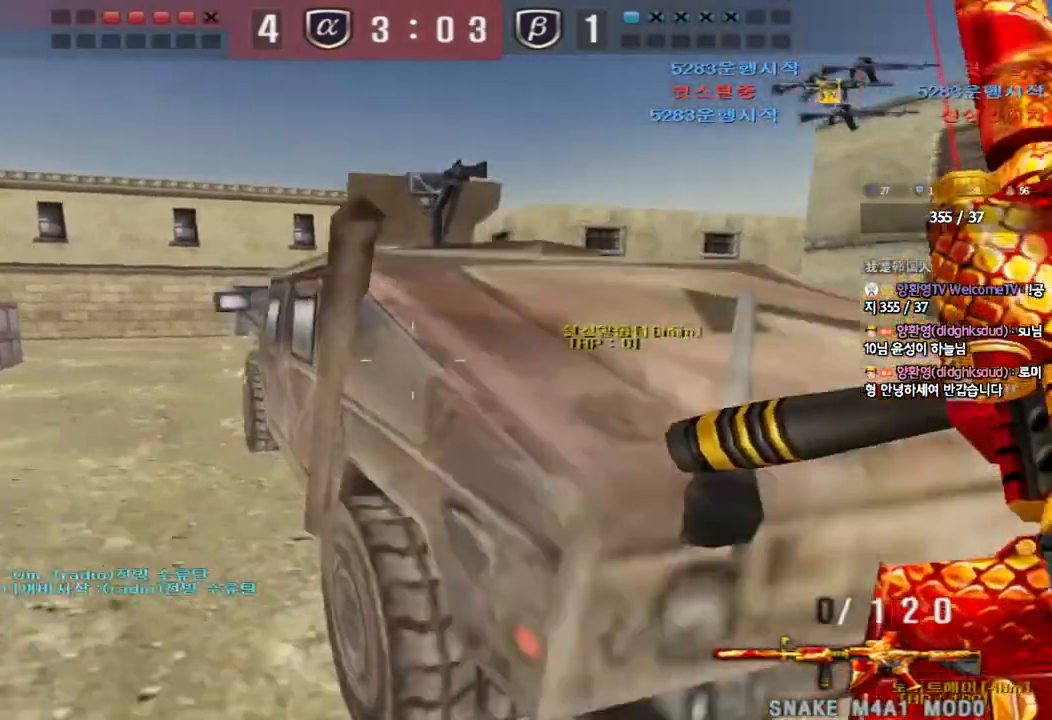
{"keys": [], "events": []}
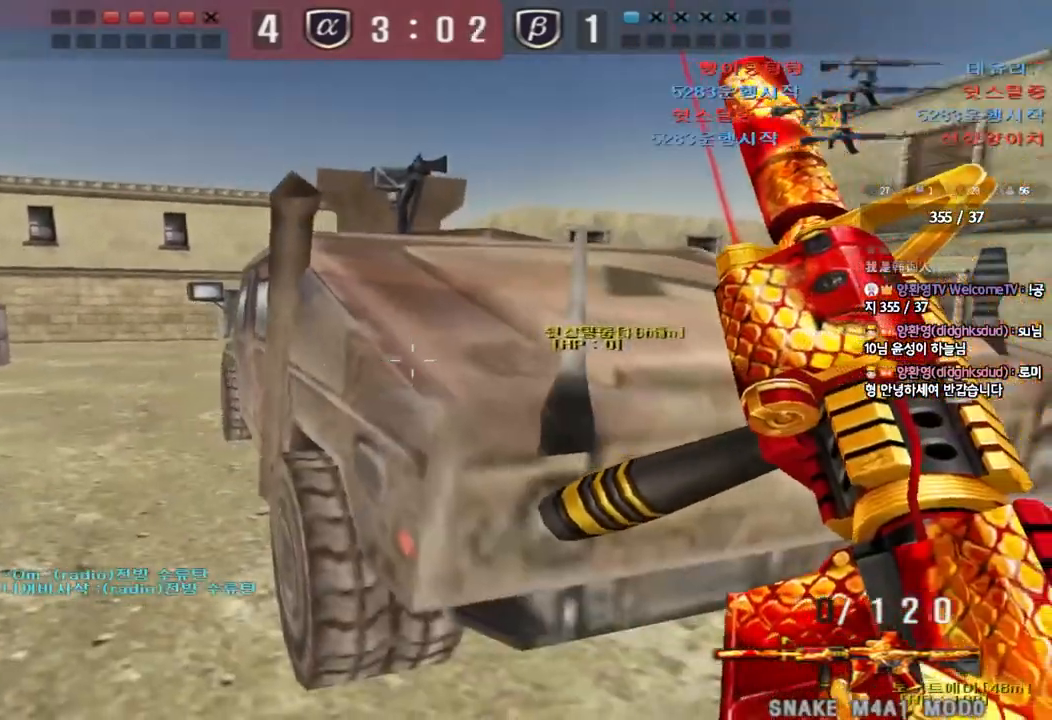
{"keys": [], "events": [[17, "w", "down"], [100, "space", "down"], [167, "d", "down"], [200, "w", "up"], [217, "d", "up"], [233, "space", "up"], [317, "s", "down"], [433, "s", "up"]]}
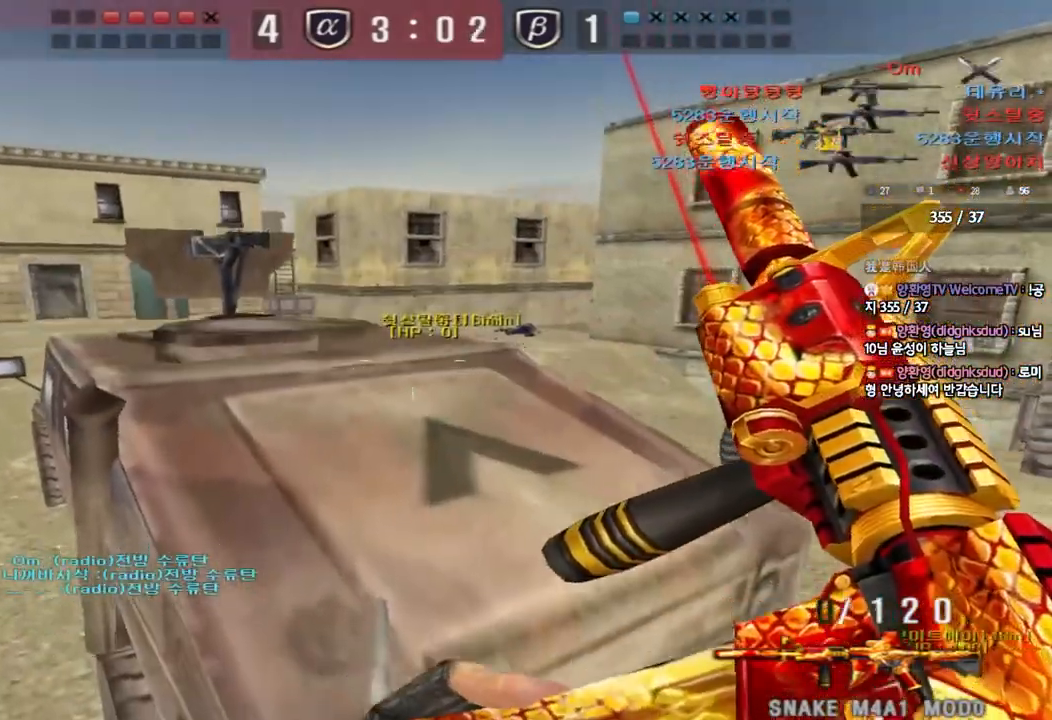
{"keys": ["d", "w"], "events": [[200, "a", "down"], [200, "w", "down"], [483, "a", "up"], [500, "d", "down"]]}
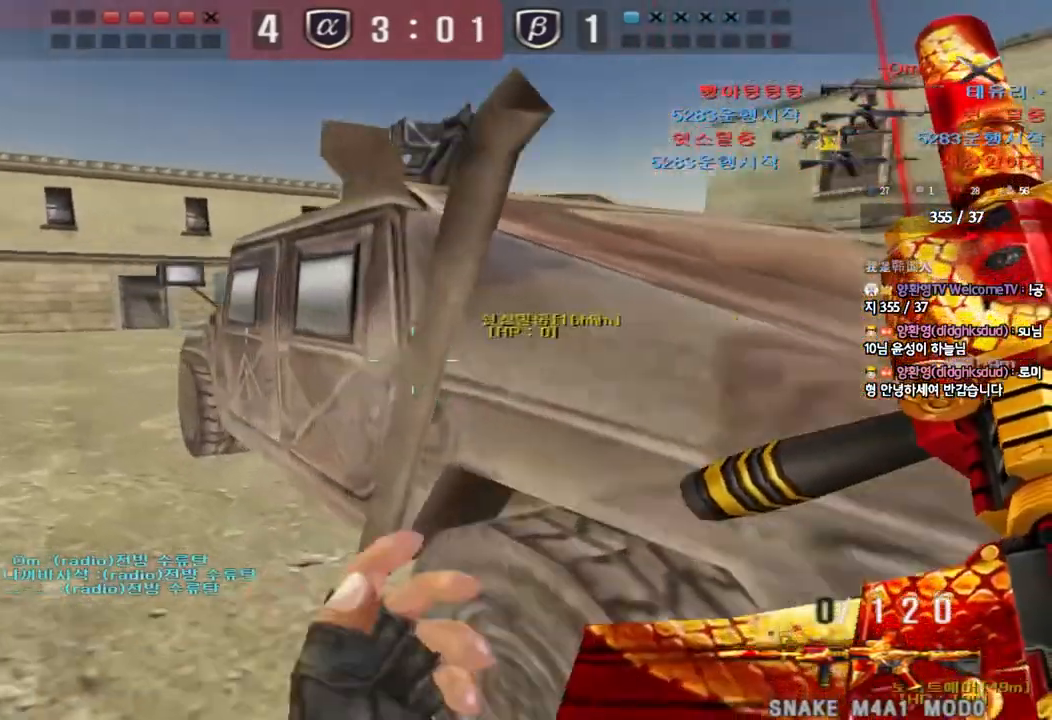
{"keys": ["a", "w"], "events": [[50, "shift", "down"], [100, "d", "up"], [383, "a", "down"], [417, "shift", "up"]]}
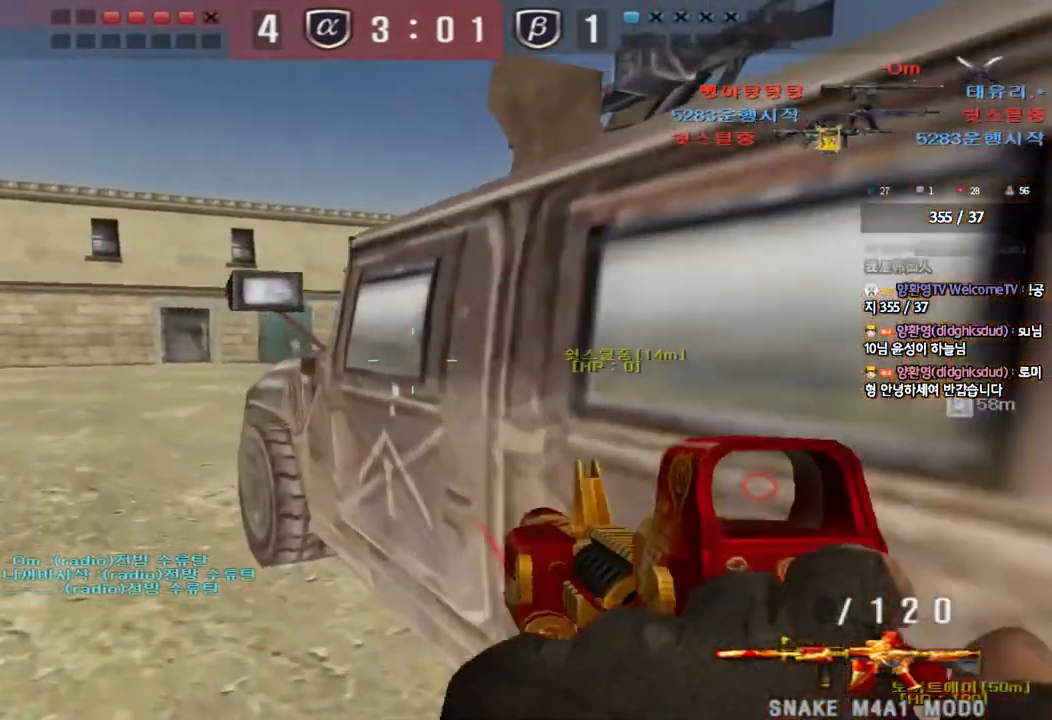
{"keys": ["d", "shift"], "events": [[67, "shift", "down"], [67, "w", "up"], [100, "a", "up"], [167, "d", "down"], [333, "d", "up"], [500, "d", "down"]]}